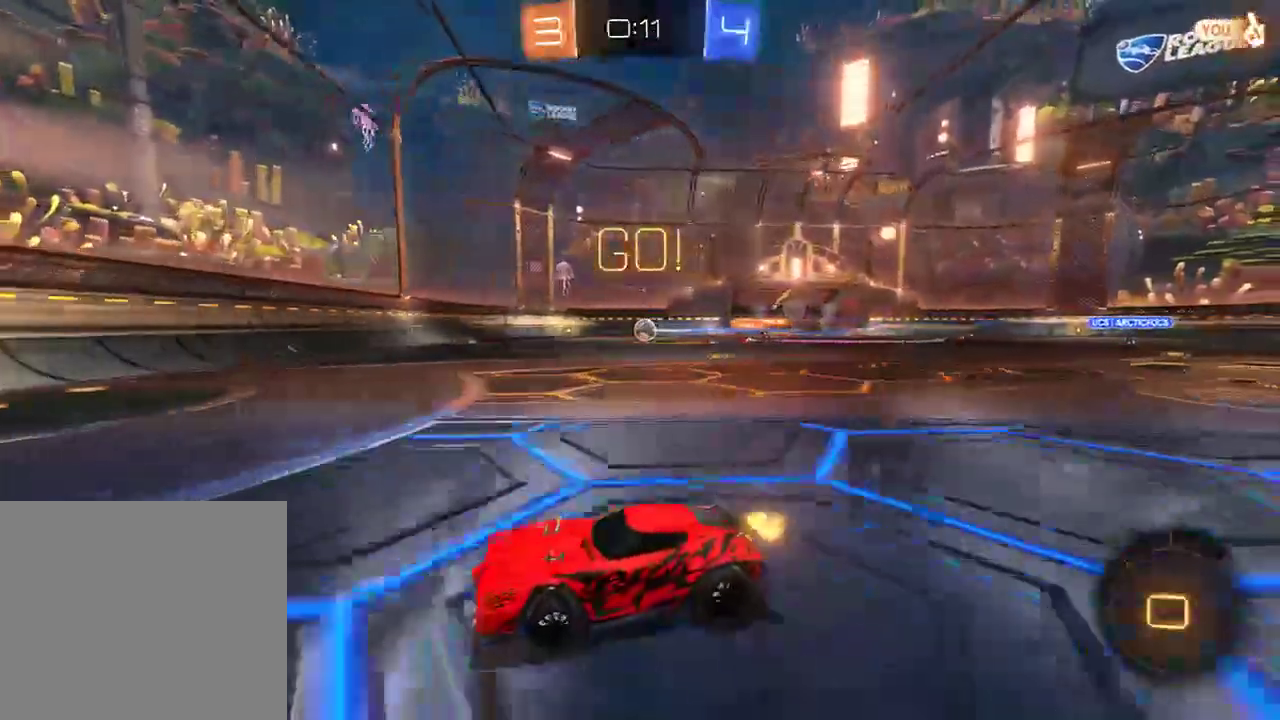
Gameplay with a controller (Xbox layout); each line is a JSON object with the inputs held at the frame after it. "events" lists button and stick changes between this image and that frame as [ms after this image, input, new state], when the widget could be followed in between.
{"buttons": ["L2"], "left_stick": "right", "right_stick": "center", "events": [[33, "left_stick", "right"], [167, "left_stick", "center"], [267, "left_stick", "right"], [333, "X", "down"], [467, "X", "up"], [500, "B", "up"], [500, "L2", "down"]]}
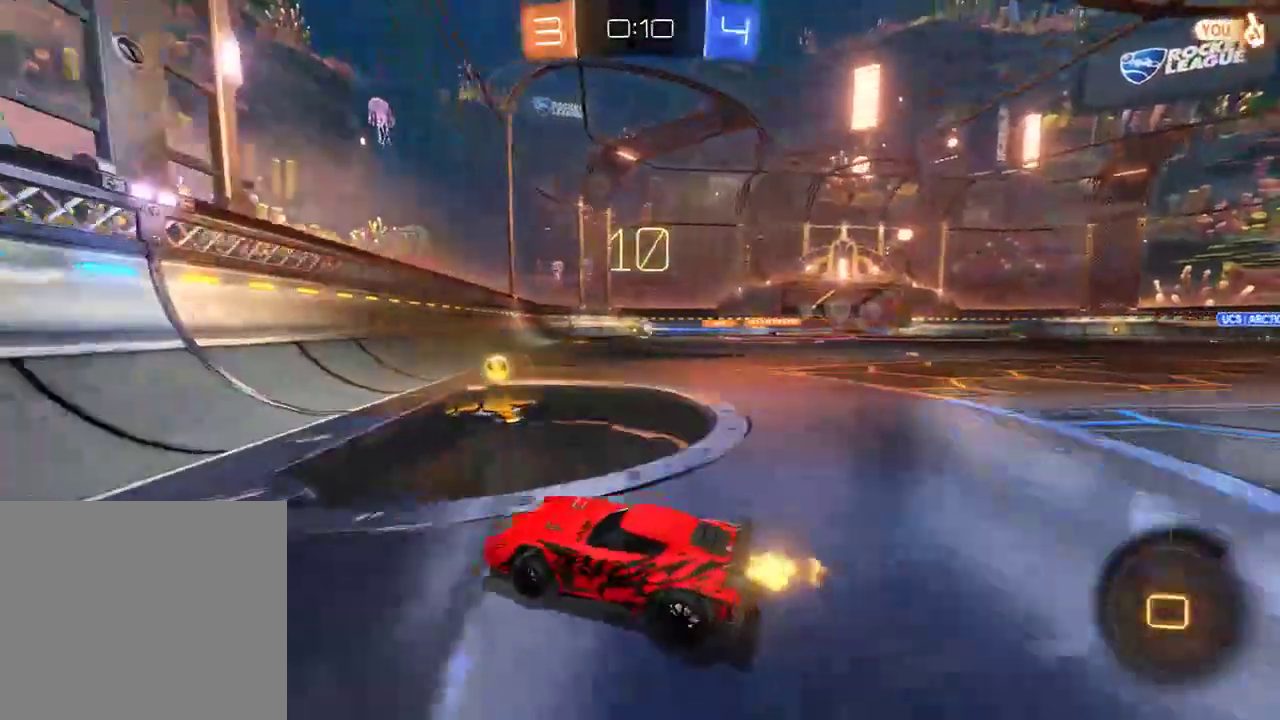
{"buttons": ["B"], "left_stick": "right", "right_stick": "center", "events": [[233, "B", "down"], [233, "L2", "up"]]}
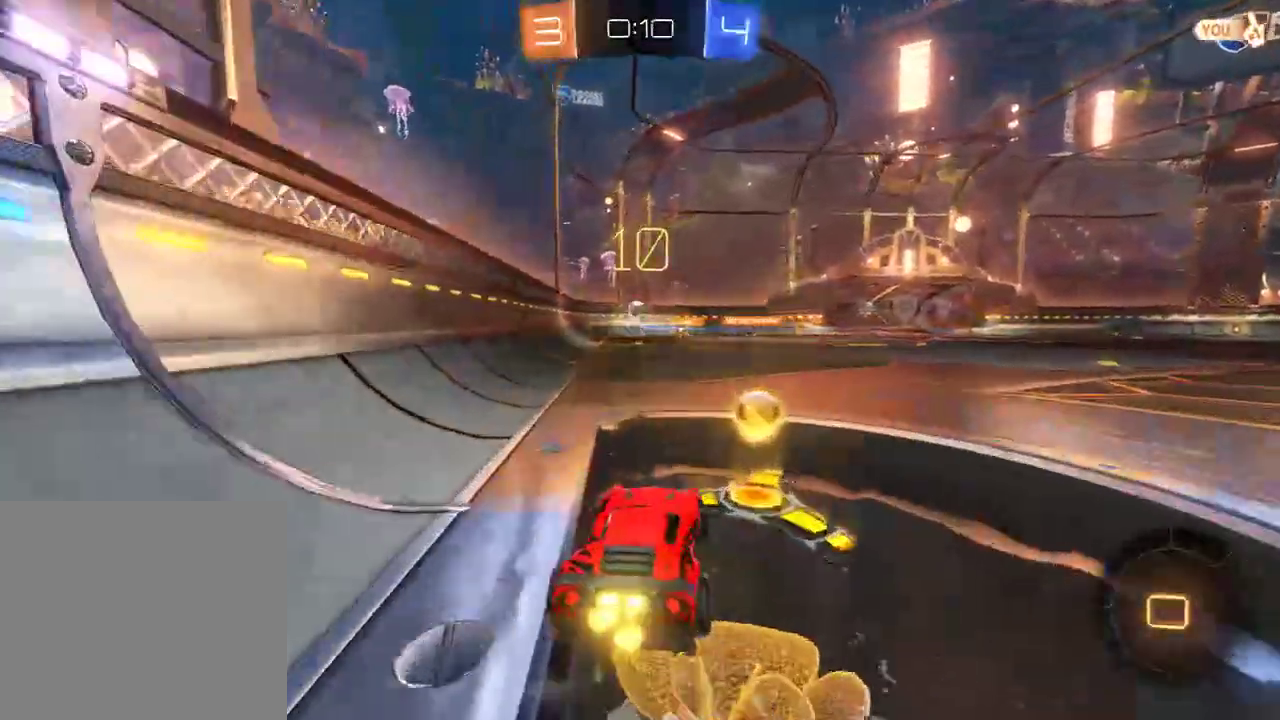
{"buttons": ["B"], "left_stick": "up-right", "right_stick": "center", "events": [[17, "left_stick", "left"], [117, "X", "down"], [250, "X", "up"], [483, "left_stick", "up-right"]]}
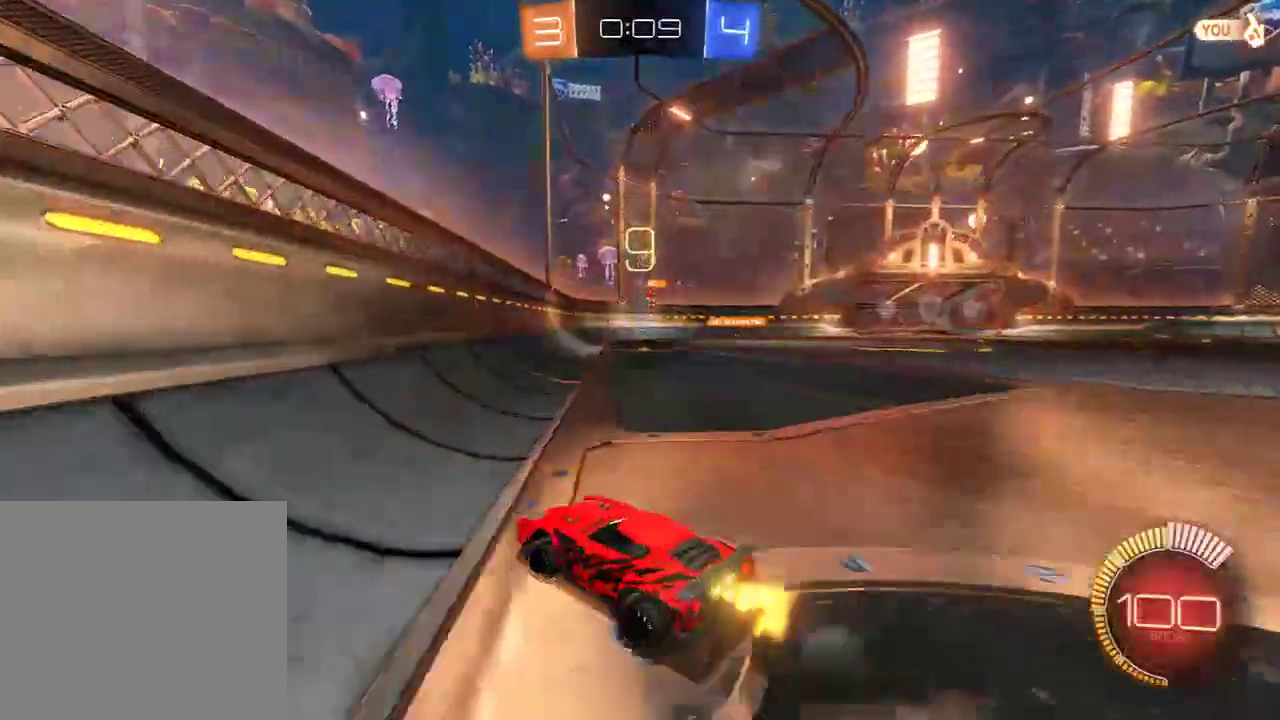
{"buttons": ["B", "X"], "left_stick": "right", "right_stick": "center", "events": [[117, "left_stick", "right"], [450, "X", "down"]]}
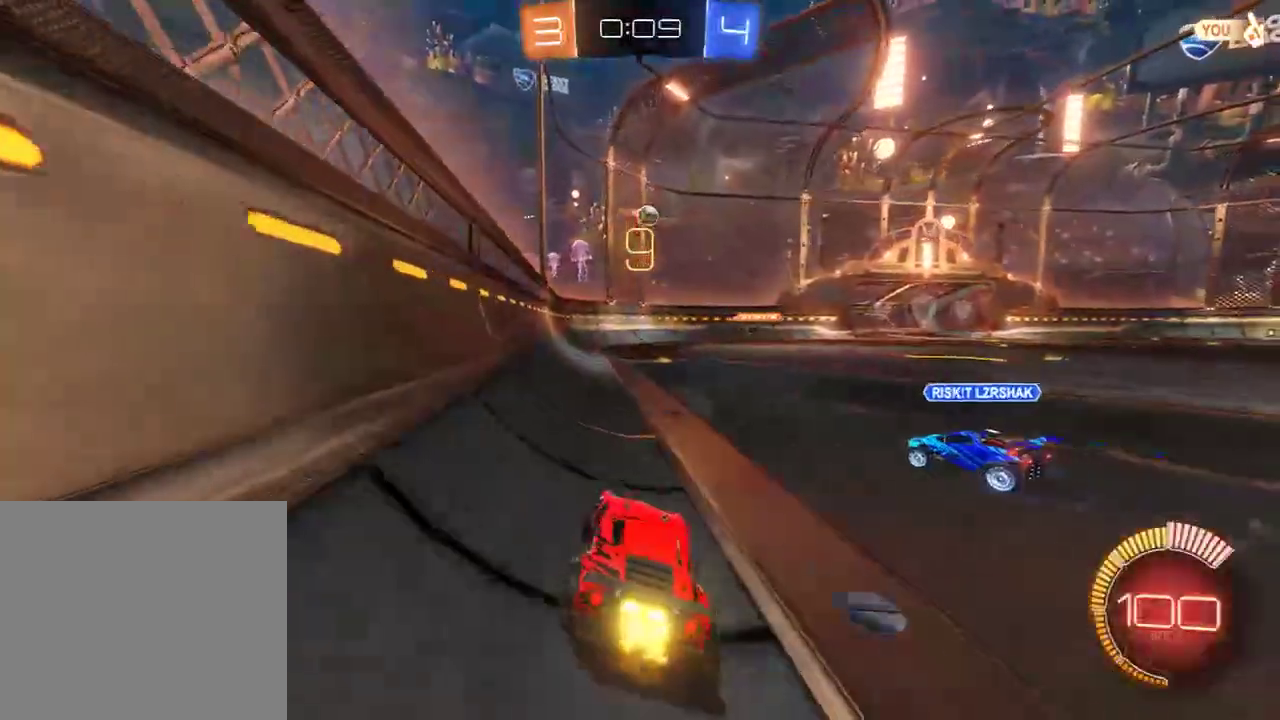
{"buttons": ["B"], "left_stick": "right", "right_stick": "center", "events": [[83, "X", "up"]]}
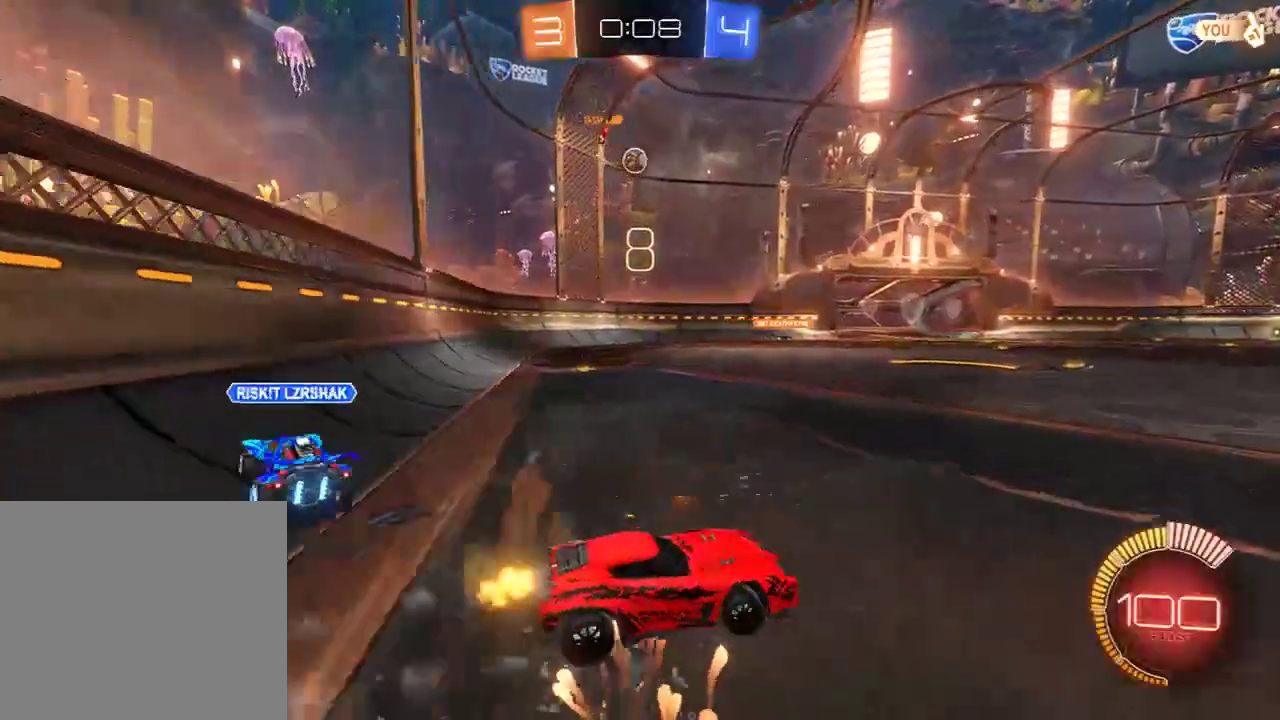
{"buttons": ["B"], "left_stick": "center", "right_stick": "center", "events": [[100, "left_stick", "center"]]}
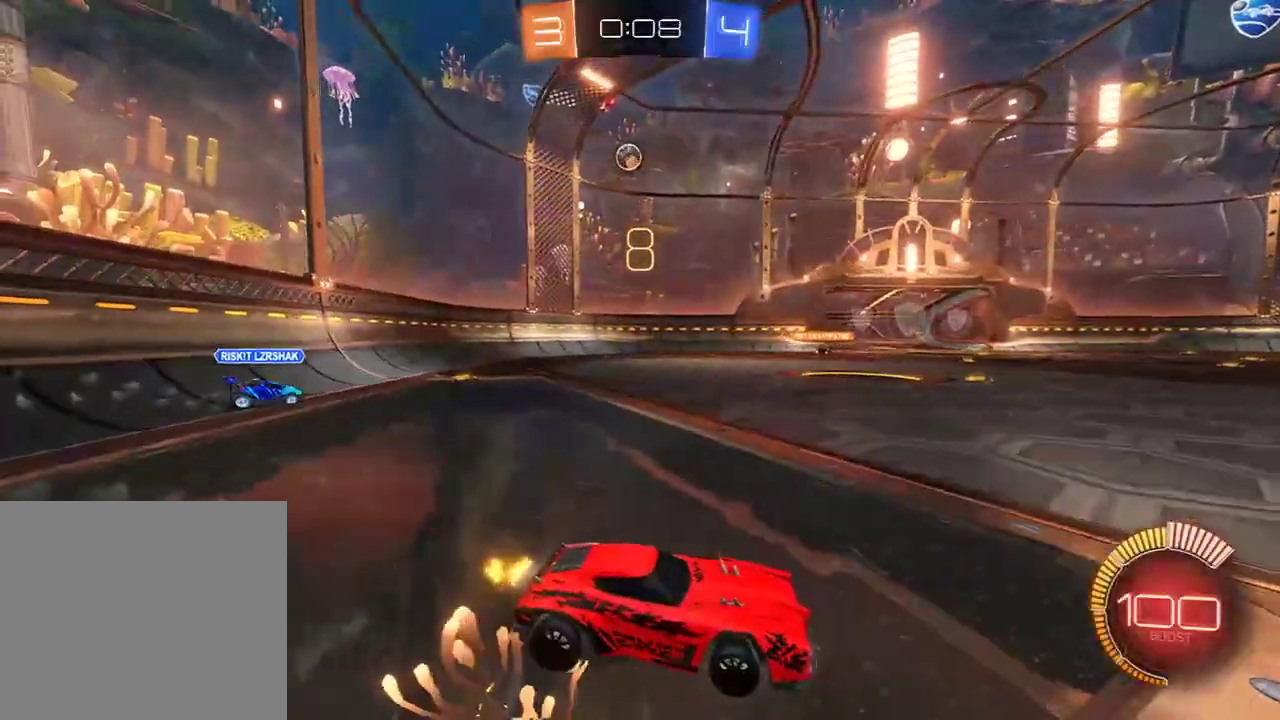
{"buttons": ["B"], "left_stick": "left", "right_stick": "center", "events": [[100, "left_stick", "left"], [200, "B", "up"], [200, "L2", "down"], [333, "B", "down"], [333, "L2", "up"]]}
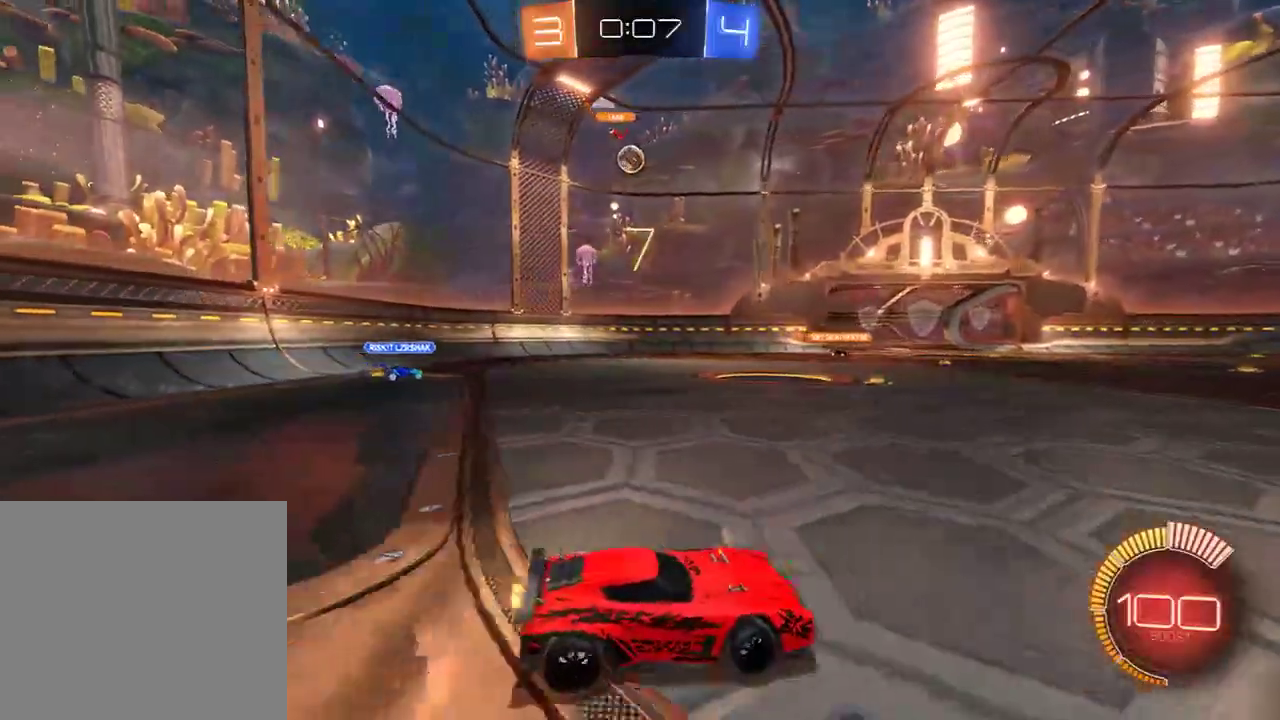
{"buttons": ["L2"], "left_stick": "center", "right_stick": "center", "events": [[100, "left_stick", "center"], [267, "left_stick", "right"], [433, "L2", "down"], [467, "B", "up"], [467, "left_stick", "center"]]}
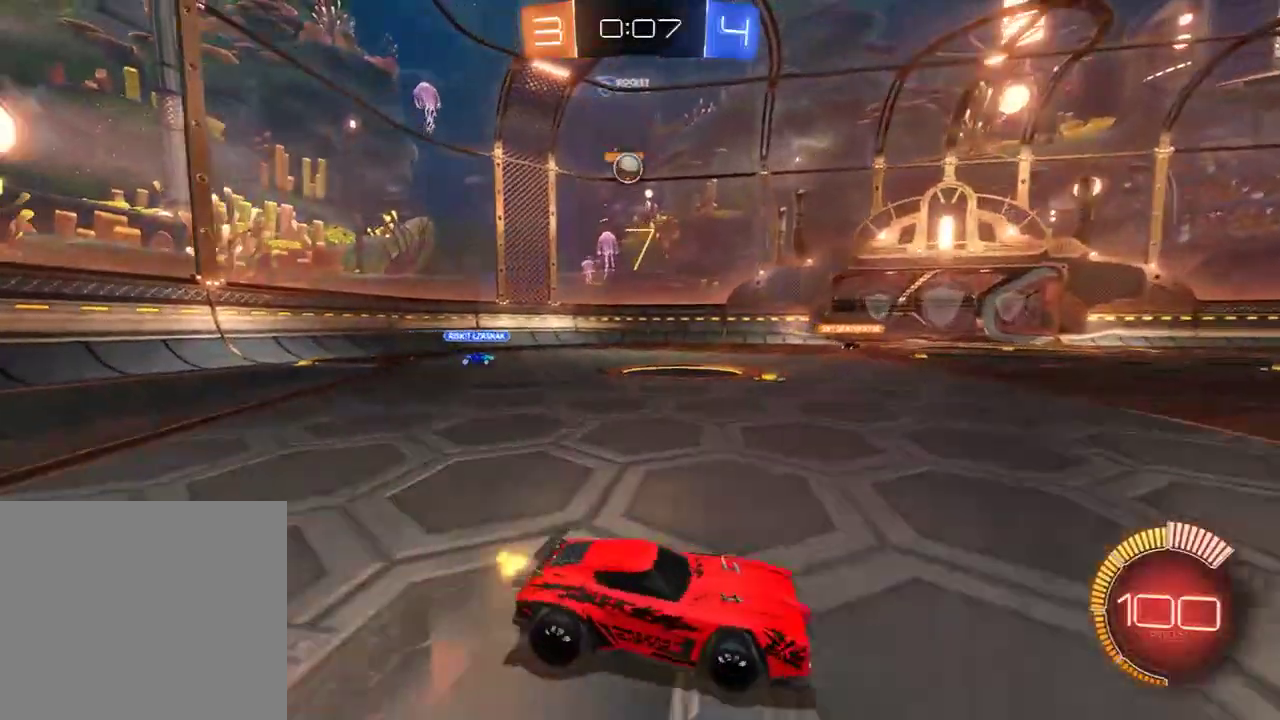
{"buttons": ["B"], "left_stick": "left", "right_stick": "center", "events": [[100, "B", "down"], [100, "L2", "up"], [250, "B", "up"], [317, "B", "down"], [483, "left_stick", "left"]]}
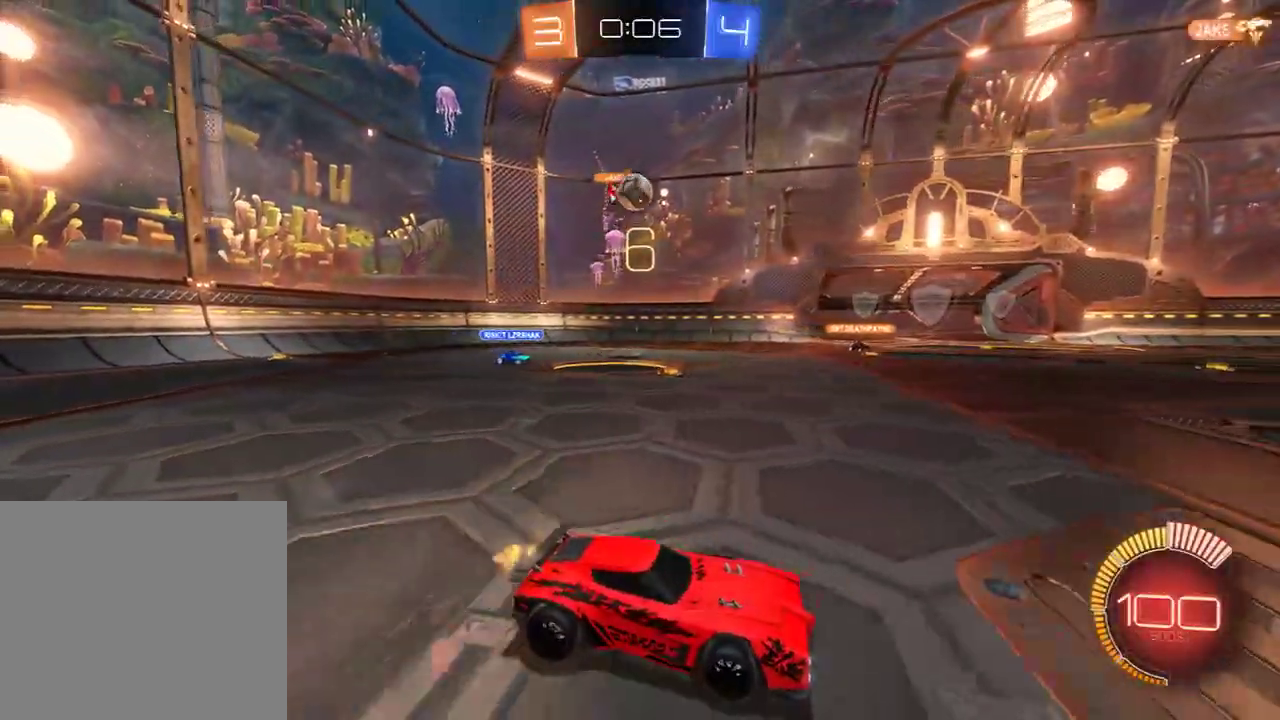
{"buttons": ["B"], "left_stick": "right", "right_stick": "center", "events": [[317, "left_stick", "right"]]}
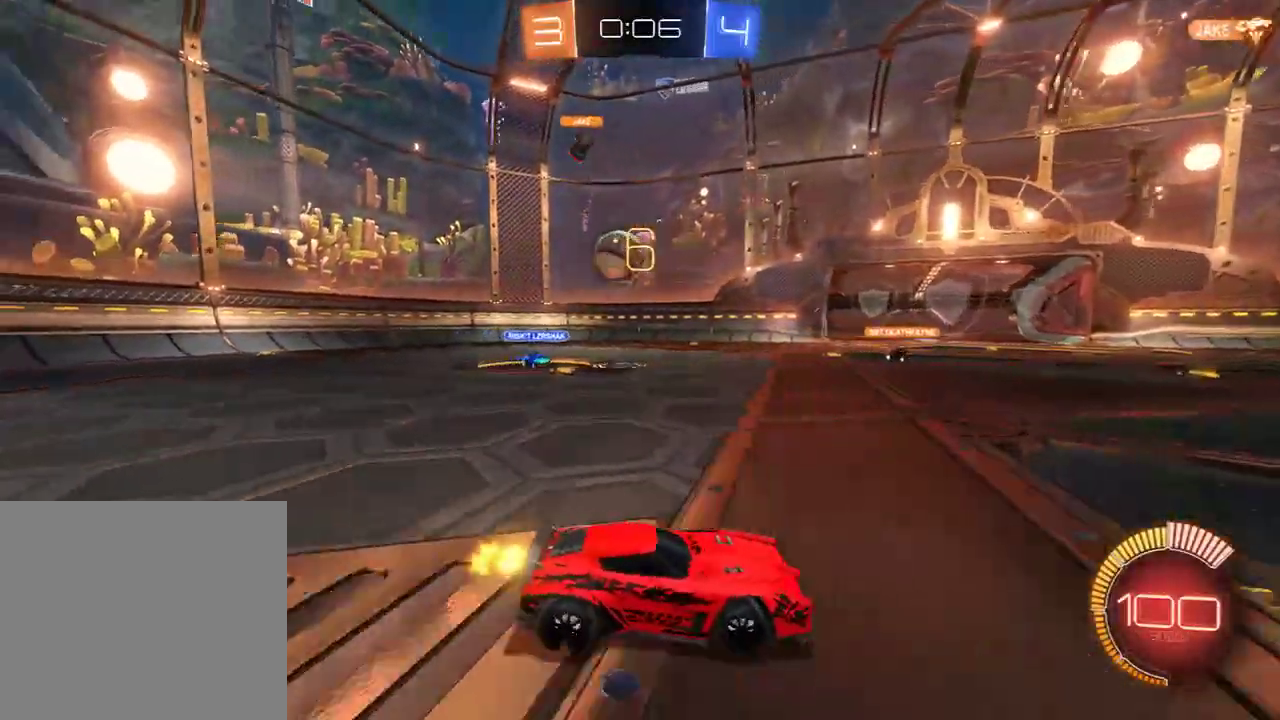
{"buttons": ["B", "L2"], "left_stick": "center", "right_stick": "center", "events": [[183, "B", "up"], [183, "L2", "down"], [350, "L2", "up"], [450, "B", "down"], [450, "L2", "down"], [450, "left_stick", "center"]]}
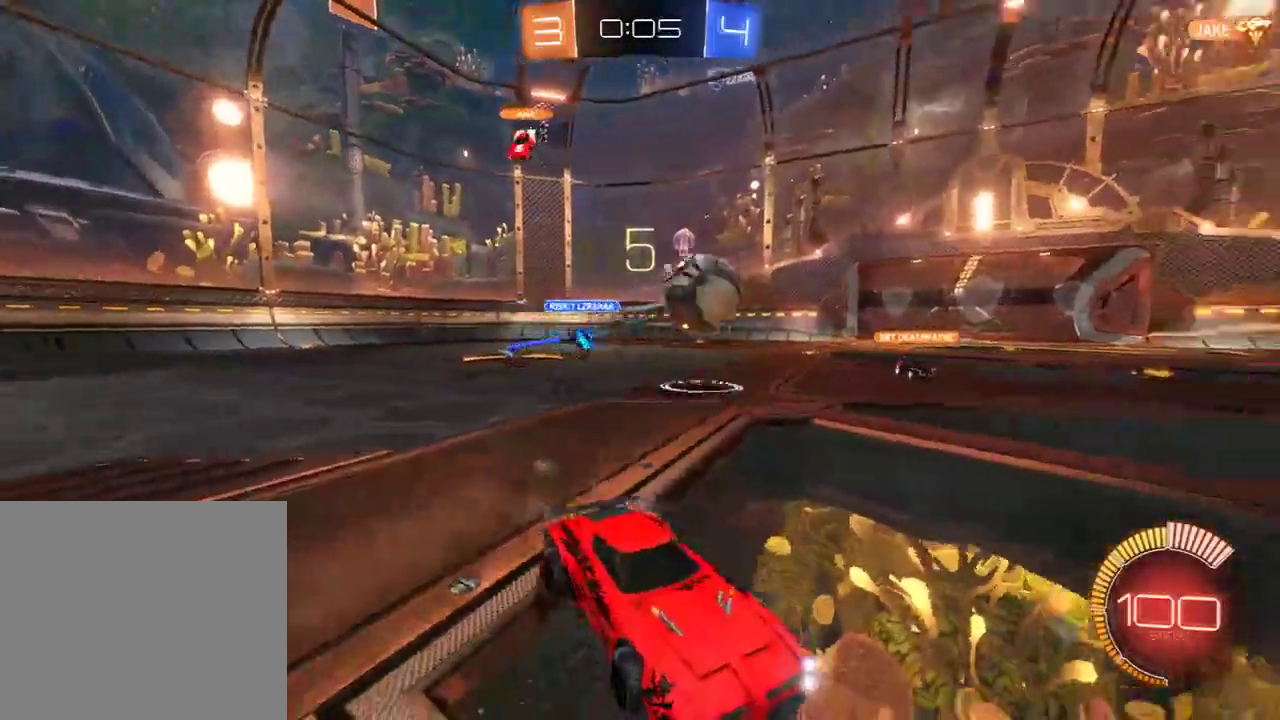
{"buttons": ["B"], "left_stick": "left", "right_stick": "center", "events": [[17, "L2", "up"], [17, "left_stick", "left"], [183, "R2", "down"], [367, "left_stick", "center"], [433, "left_stick", "left"], [467, "R2", "up"]]}
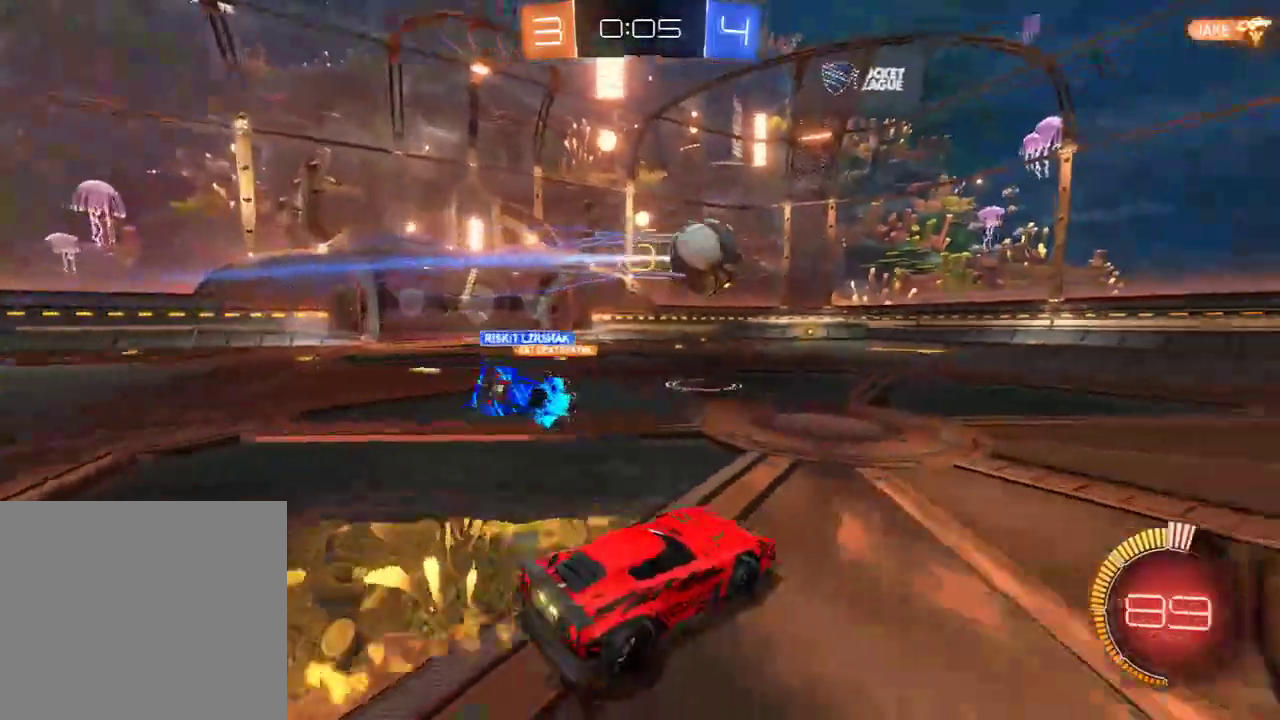
{"buttons": ["A", "B", "R2"], "left_stick": "up", "right_stick": "center", "events": [[67, "left_stick", "down-left"], [167, "left_stick", "right"], [233, "R2", "down"], [300, "A", "down"], [333, "L3", "down"], [333, "left_stick", "up"], [367, "A", "up"], [400, "A", "down"], [500, "L3", "up"]]}
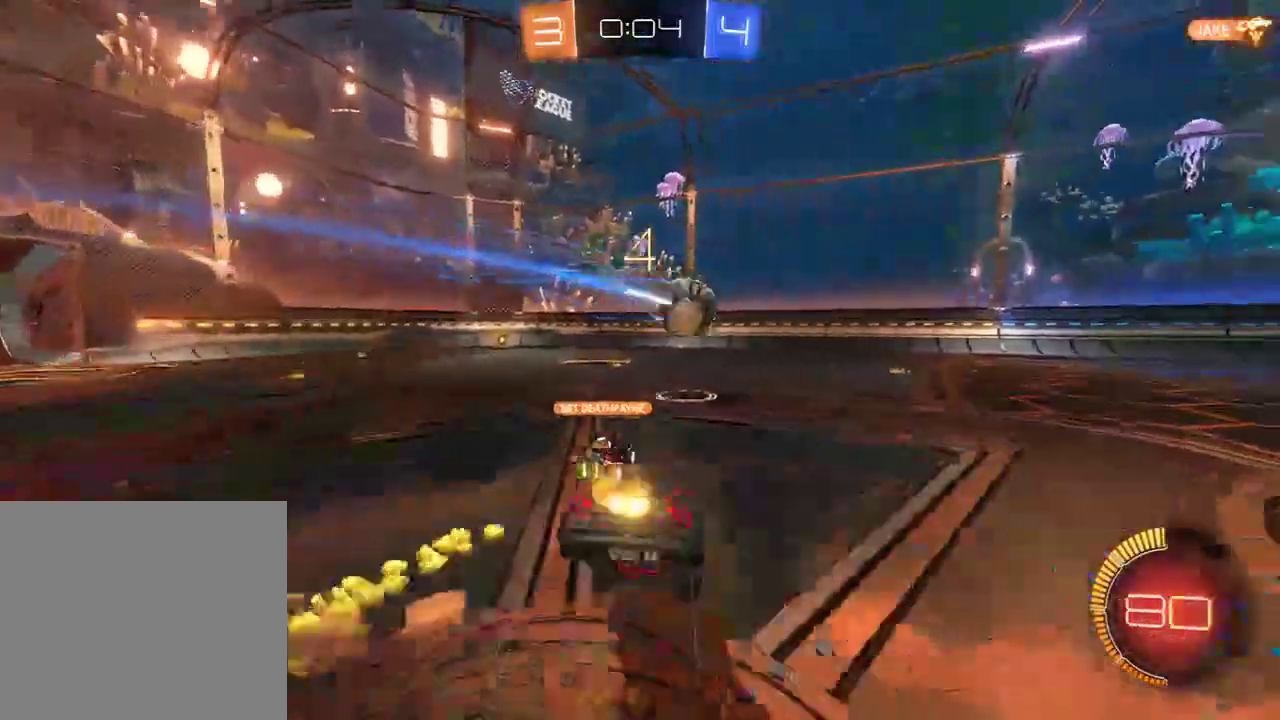
{"buttons": [], "left_stick": "center", "right_stick": "center", "events": [[33, "A", "up"], [67, "R2", "up"], [100, "B", "up"], [133, "left_stick", "center"], [233, "Y", "down"], [333, "Y", "up"], [367, "Y", "down"], [500, "Y", "up"]]}
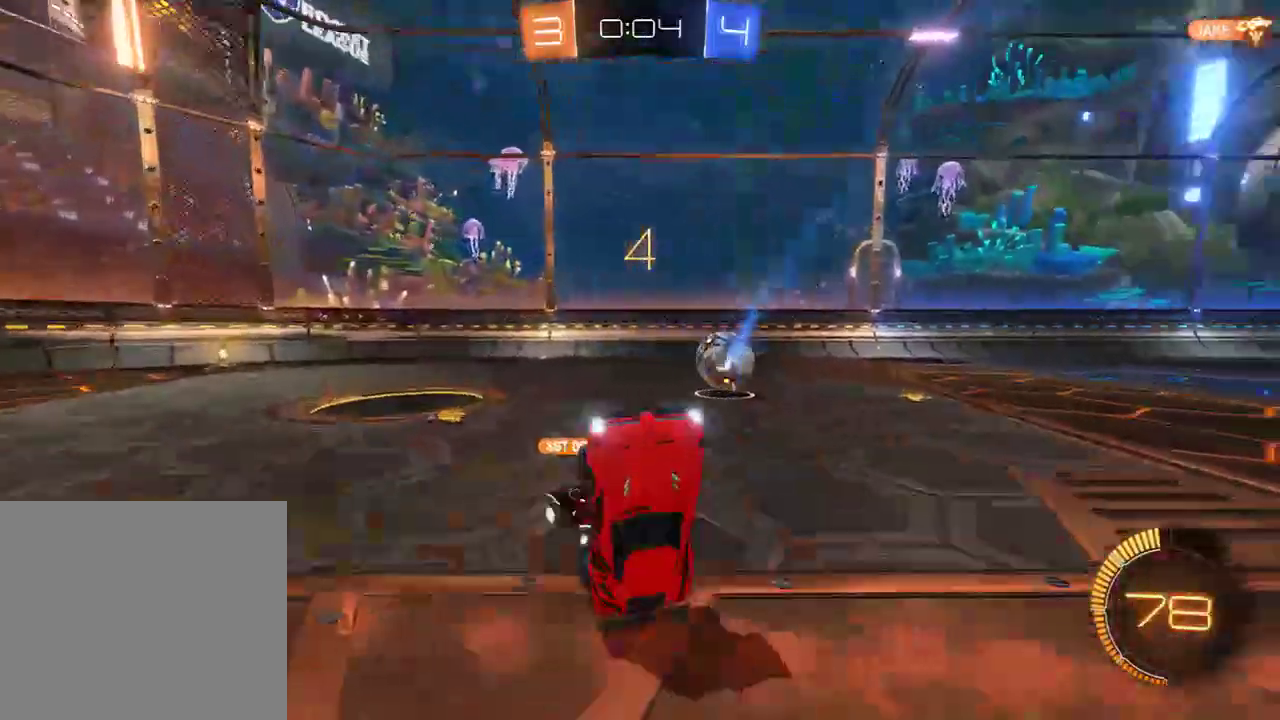
{"buttons": ["B"], "left_stick": "right", "right_stick": "center", "events": [[33, "B", "down"], [467, "left_stick", "right"]]}
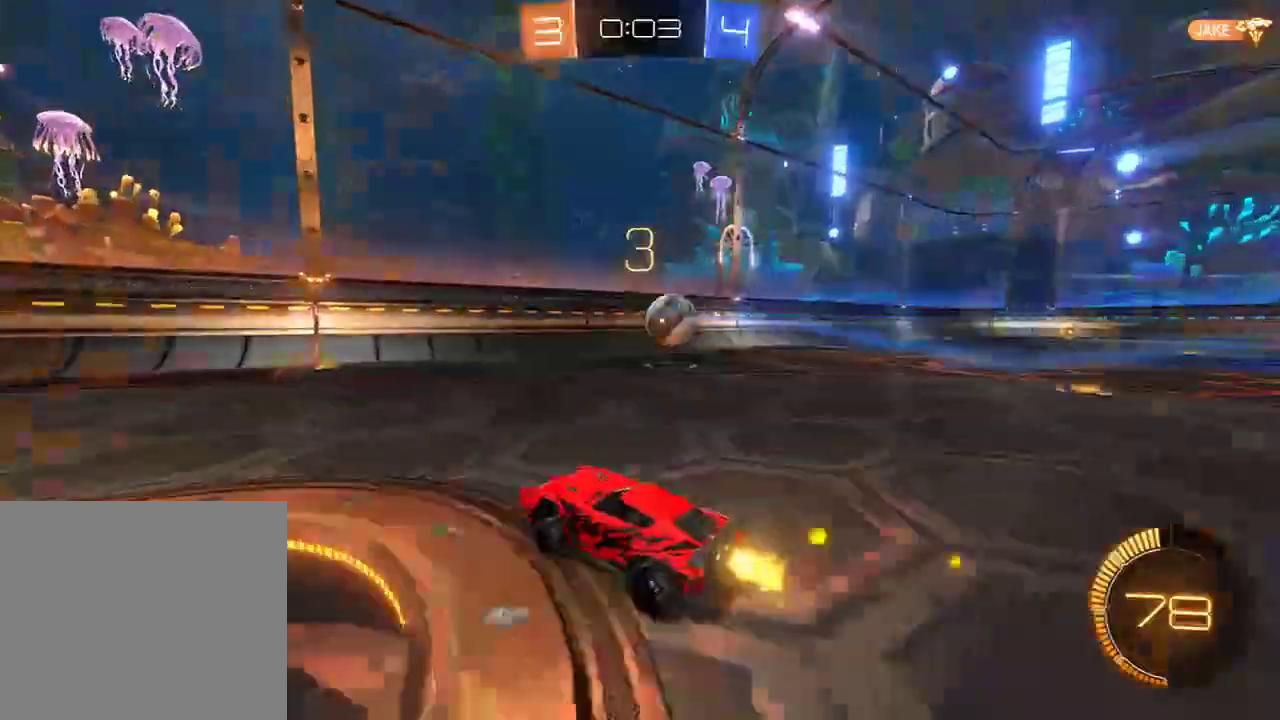
{"buttons": ["B", "R2"], "left_stick": "right", "right_stick": "center", "events": [[50, "R2", "down"], [317, "left_stick", "center"], [450, "left_stick", "right"]]}
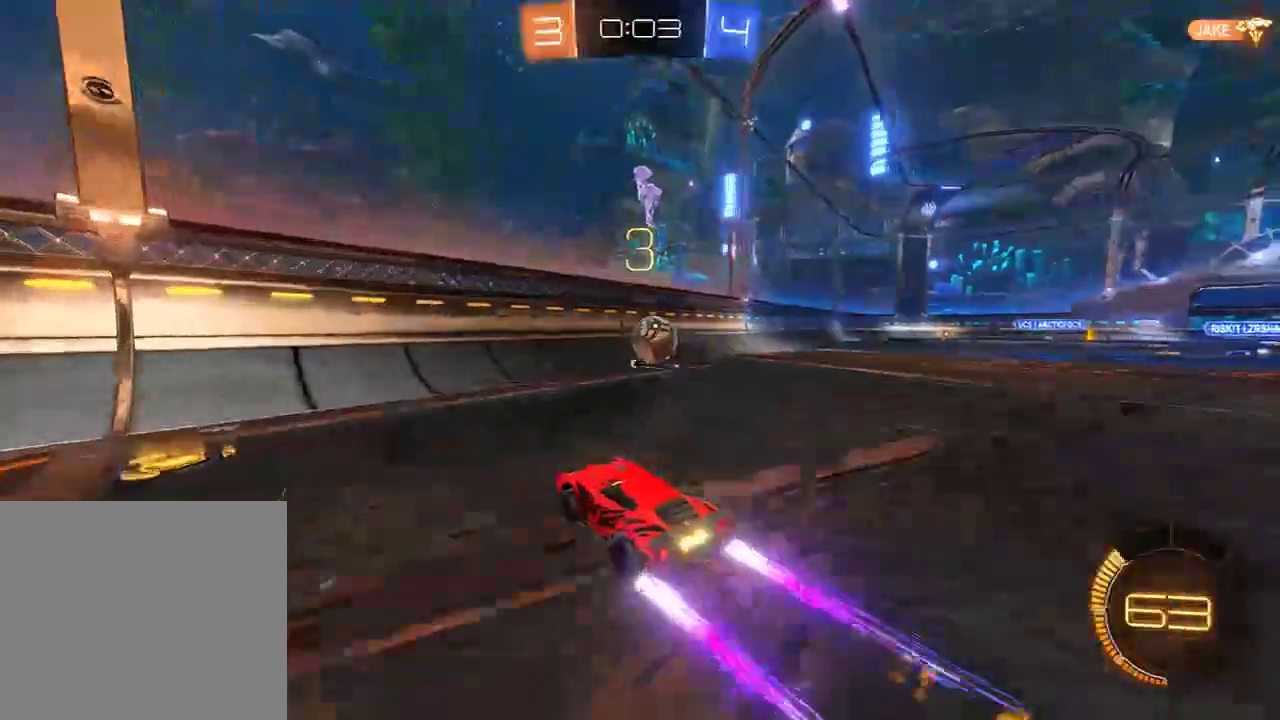
{"buttons": ["B", "R2"], "left_stick": "right", "right_stick": "center", "events": [[17, "R2", "up"], [150, "left_stick", "center"], [283, "left_stick", "left"], [350, "left_stick", "center"], [450, "R2", "down"], [450, "left_stick", "right"]]}
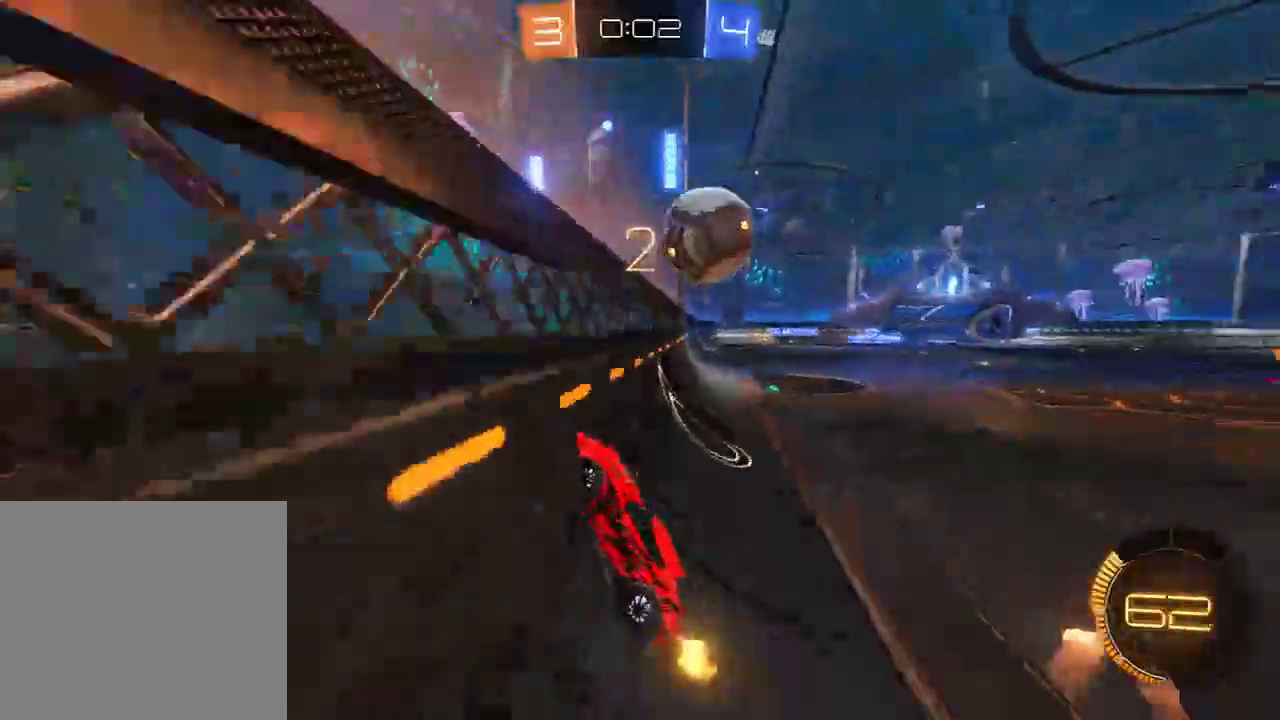
{"buttons": ["A", "B", "L2", "R2", "L3"], "left_stick": "up-right", "right_stick": "center", "events": [[283, "A", "down"], [283, "L2", "down"], [317, "L3", "down"], [317, "left_stick", "up-right"], [350, "A", "up"], [383, "A", "down"]]}
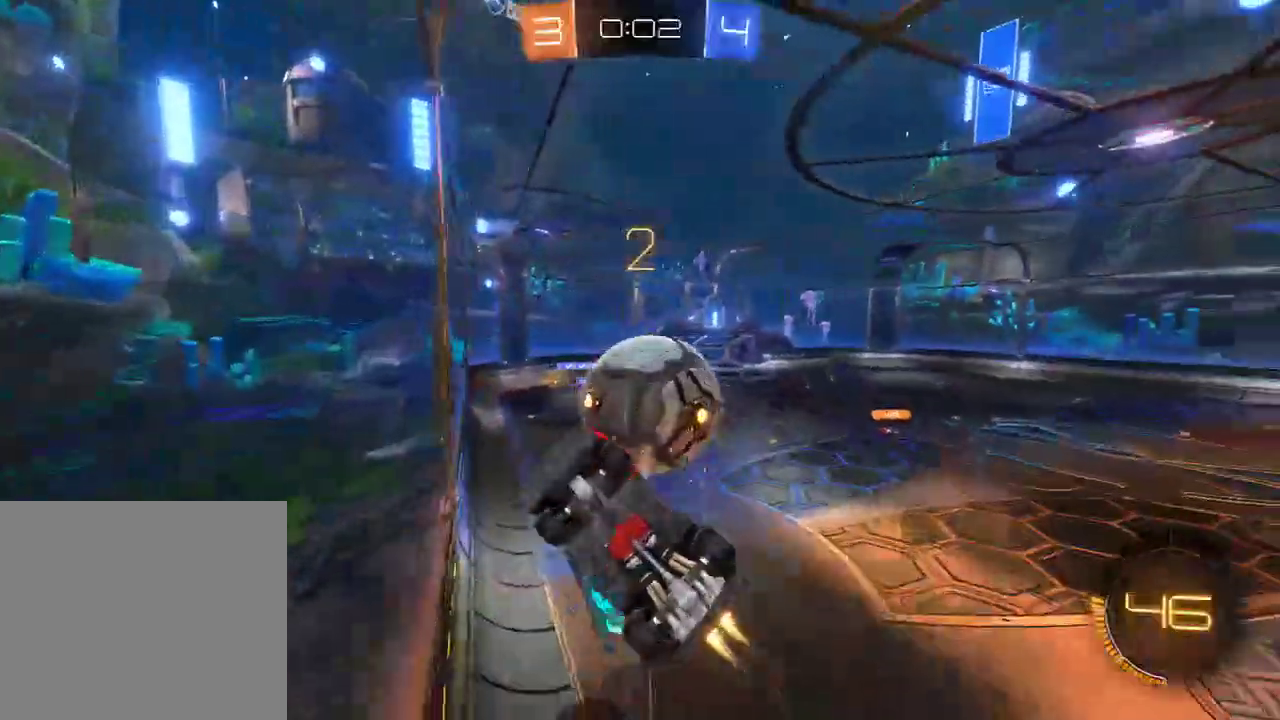
{"buttons": ["L2"], "left_stick": "left", "right_stick": "center", "events": [[17, "A", "up"], [17, "L3", "up"], [83, "L2", "up"], [83, "left_stick", "center"], [117, "R2", "up"], [183, "B", "up"], [333, "left_stick", "left"], [367, "L2", "down"]]}
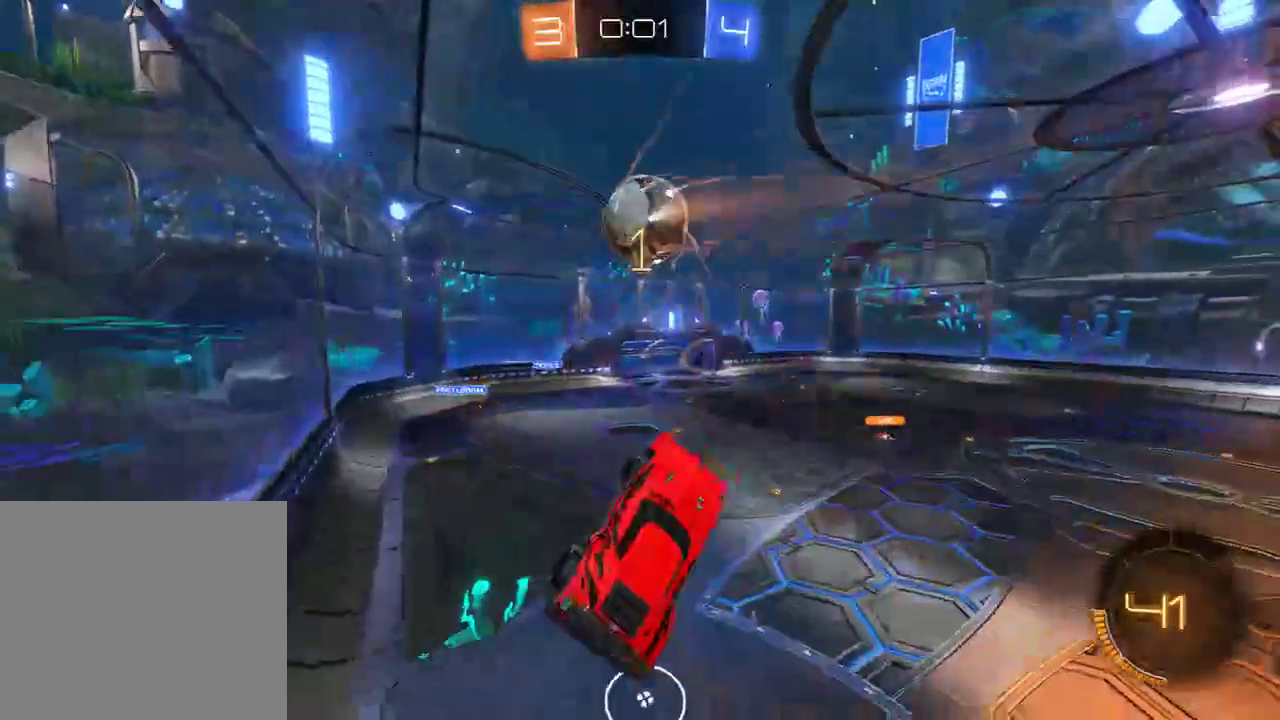
{"buttons": ["B", "R2"], "left_stick": "down", "right_stick": "center", "events": [[133, "left_stick", "up-left"], [167, "B", "down"], [233, "L2", "up"], [300, "left_stick", "up"], [400, "R2", "down"], [400, "left_stick", "center"], [467, "left_stick", "down"]]}
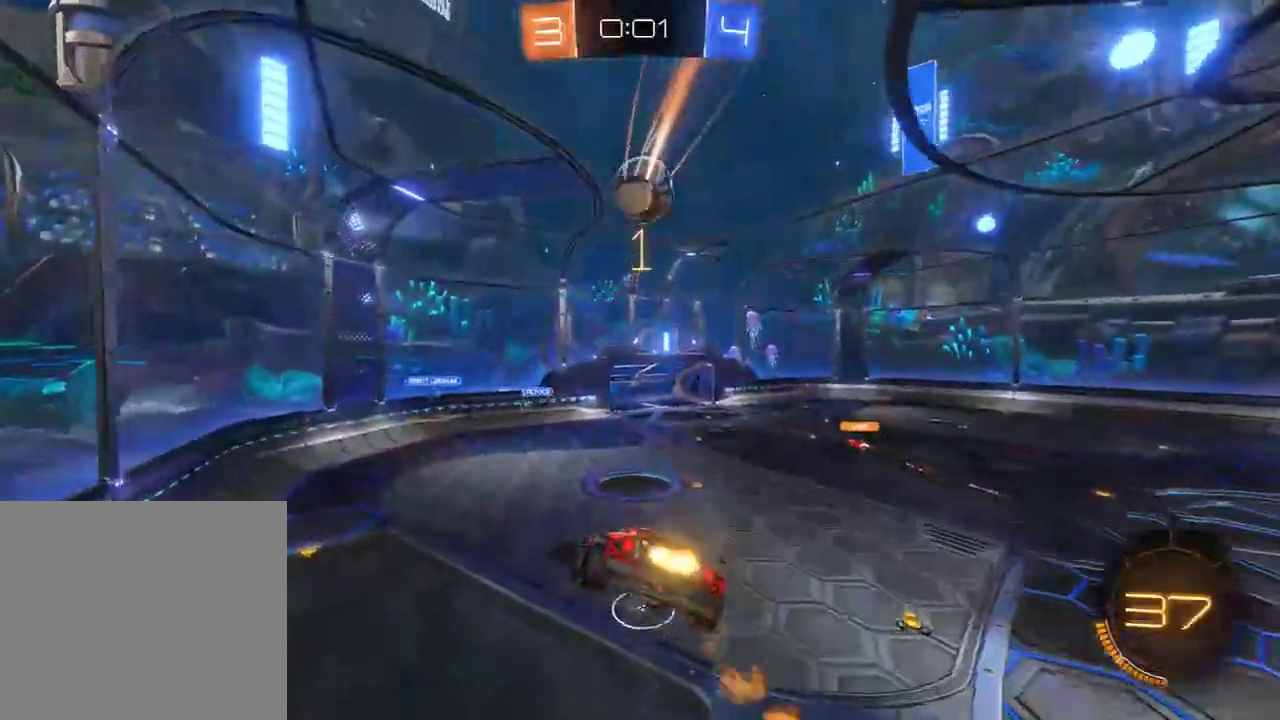
{"buttons": ["B"], "left_stick": "right", "right_stick": "center", "events": [[100, "R2", "up"], [200, "L2", "down"], [367, "L2", "up"], [367, "left_stick", "right"]]}
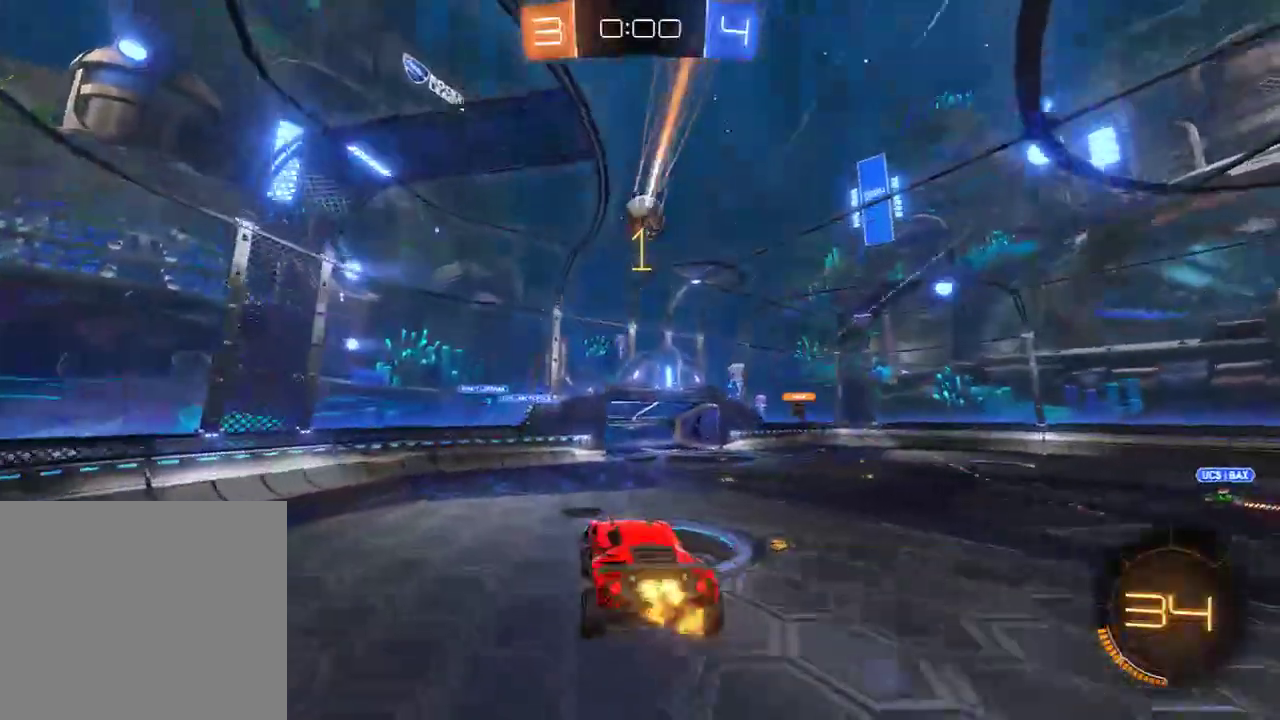
{"buttons": ["L2"], "left_stick": "right", "right_stick": "center", "events": [[33, "left_stick", "center"], [200, "left_stick", "right"], [367, "B", "up"], [383, "L2", "down"]]}
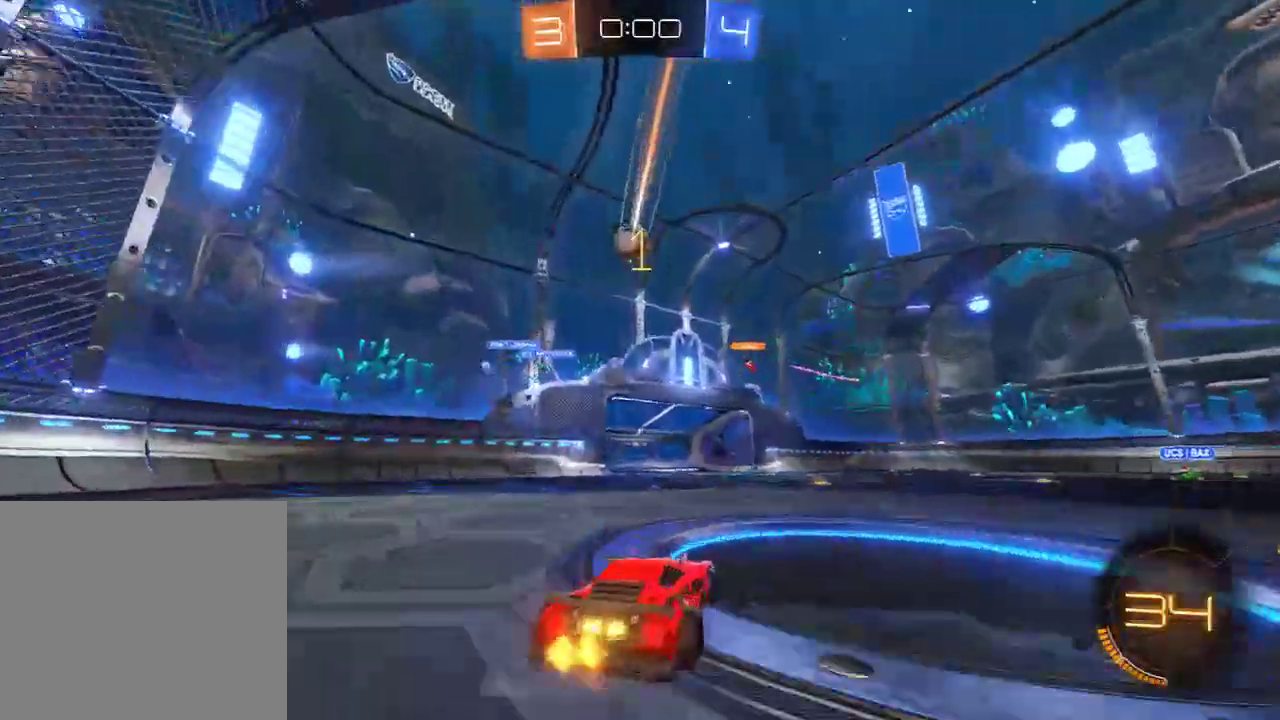
{"buttons": ["B"], "left_stick": "left", "right_stick": "center", "events": [[50, "B", "down"], [83, "L2", "up"], [217, "left_stick", "center"], [283, "left_stick", "left"], [400, "left_stick", "center"], [483, "left_stick", "left"]]}
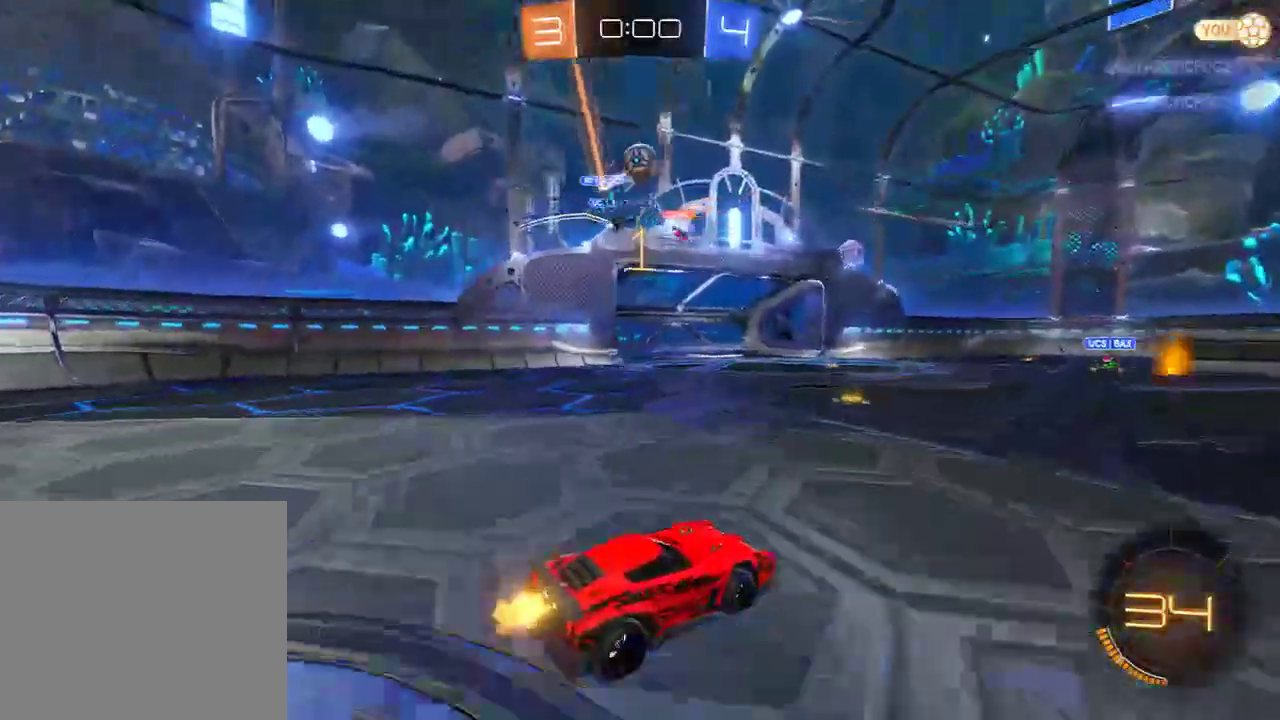
{"buttons": ["B", "R2"], "left_stick": "right", "right_stick": "center", "events": [[117, "left_stick", "center"], [183, "B", "up"], [183, "L2", "down"], [183, "left_stick", "right"], [250, "B", "down"], [283, "L2", "up"], [483, "R2", "down"]]}
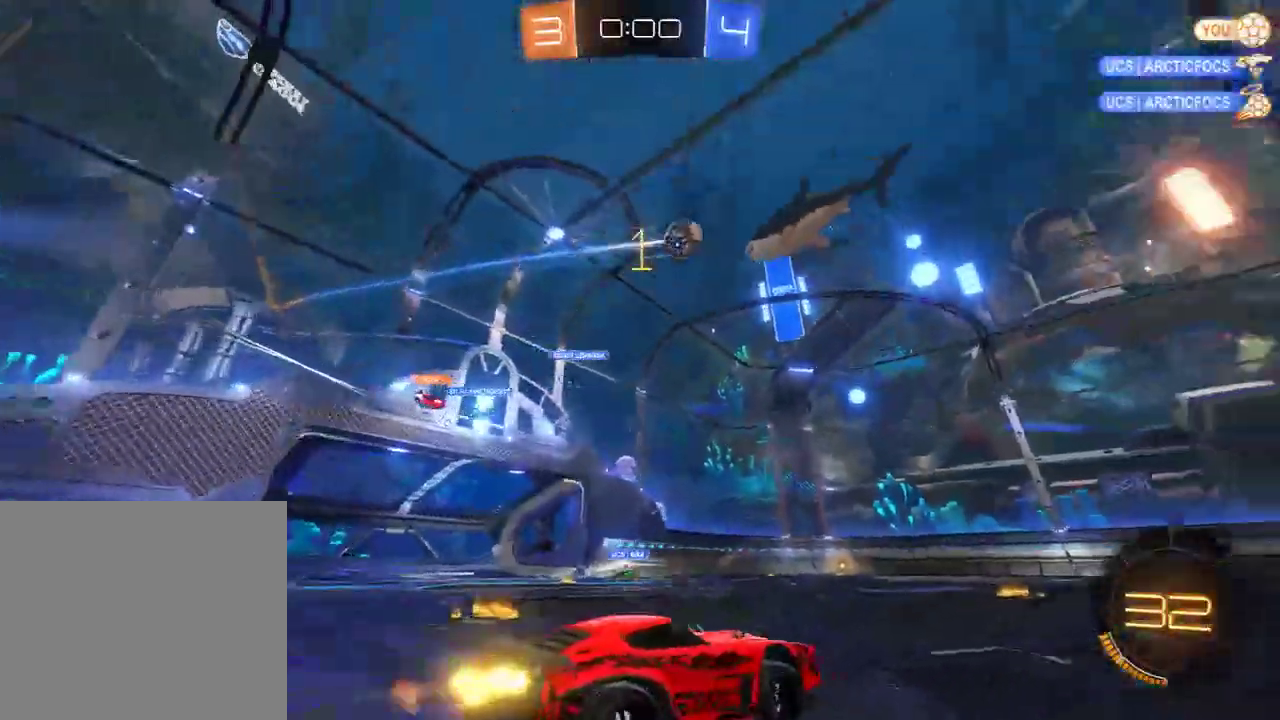
{"buttons": [], "left_stick": "center", "right_stick": "center", "events": [[50, "R2", "up"], [83, "R2", "down"], [117, "A", "down"], [117, "left_stick", "up"], [150, "L3", "down"], [183, "A", "up"], [250, "A", "down"], [317, "A", "up"], [317, "L3", "up"], [317, "Y", "down"], [383, "left_stick", "center"], [417, "R2", "up"], [450, "B", "up"], [450, "Y", "up"]]}
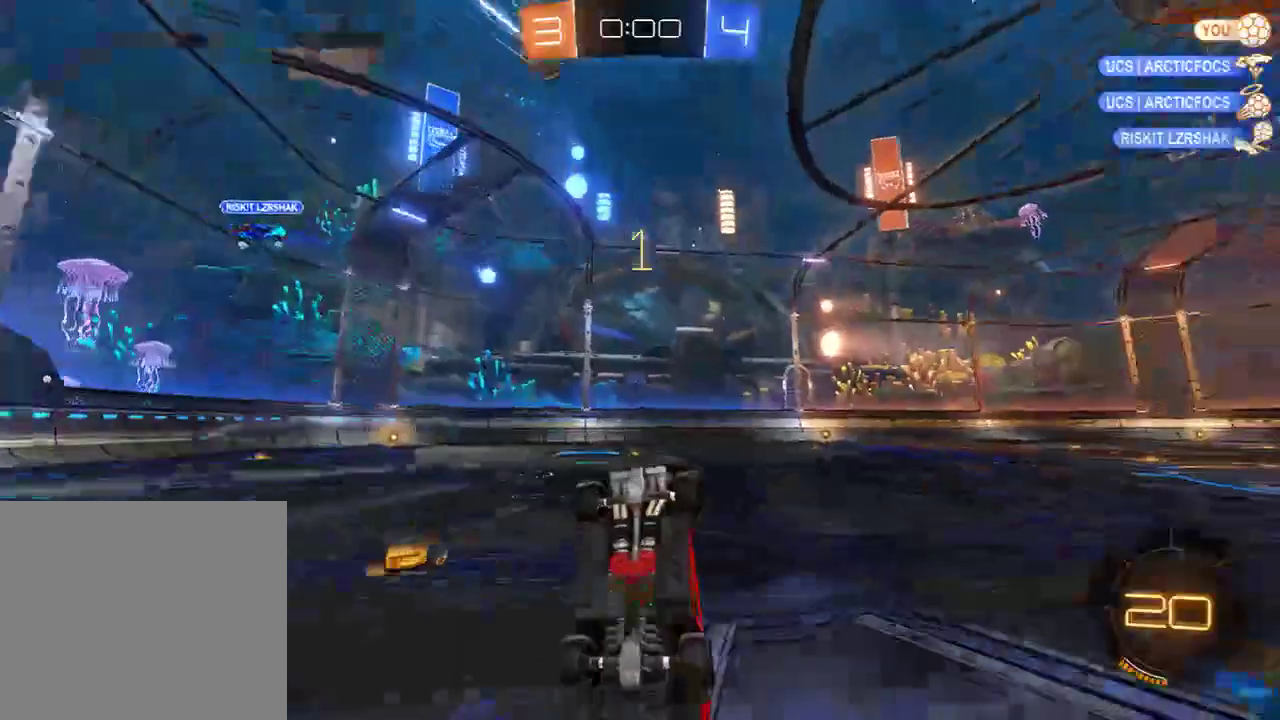
{"buttons": ["B"], "left_stick": "center", "right_stick": "center", "events": [[267, "B", "down"]]}
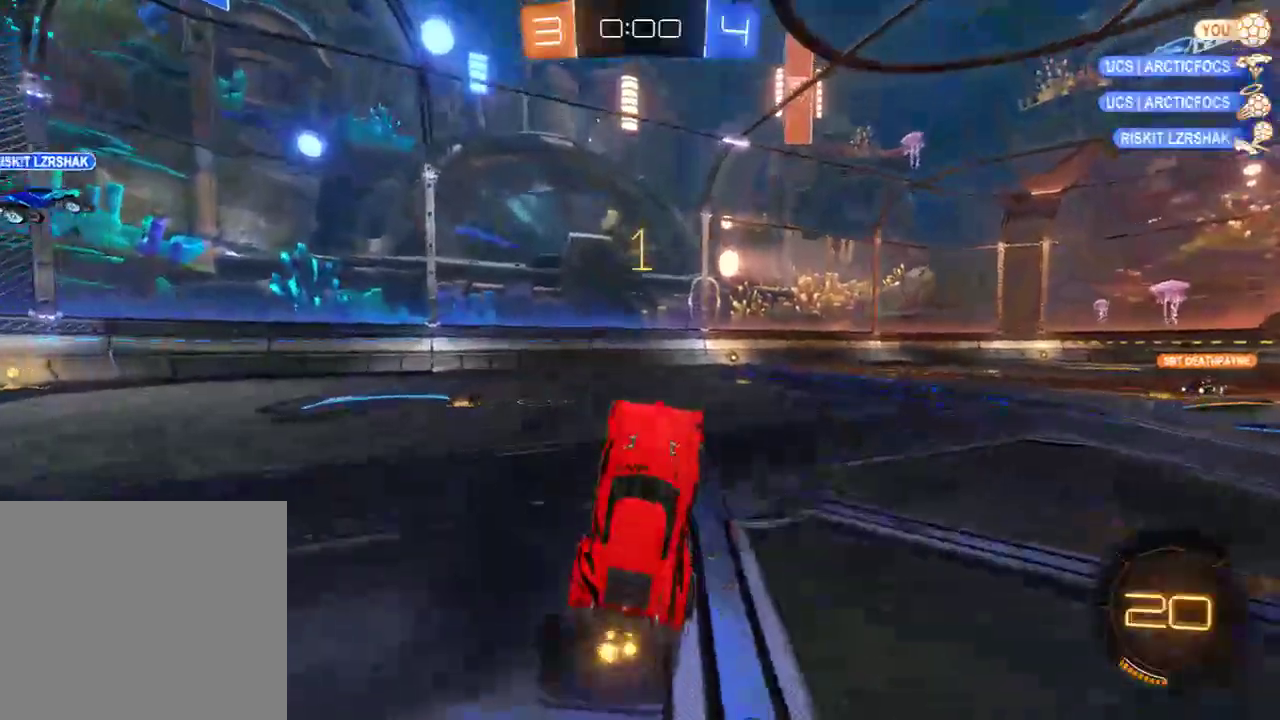
{"buttons": ["B", "R2"], "left_stick": "center", "right_stick": "center", "events": [[83, "left_stick", "right"], [133, "Y", "down"], [200, "Y", "up"], [267, "R2", "down"], [333, "Y", "down"], [433, "left_stick", "center"], [467, "Y", "up"]]}